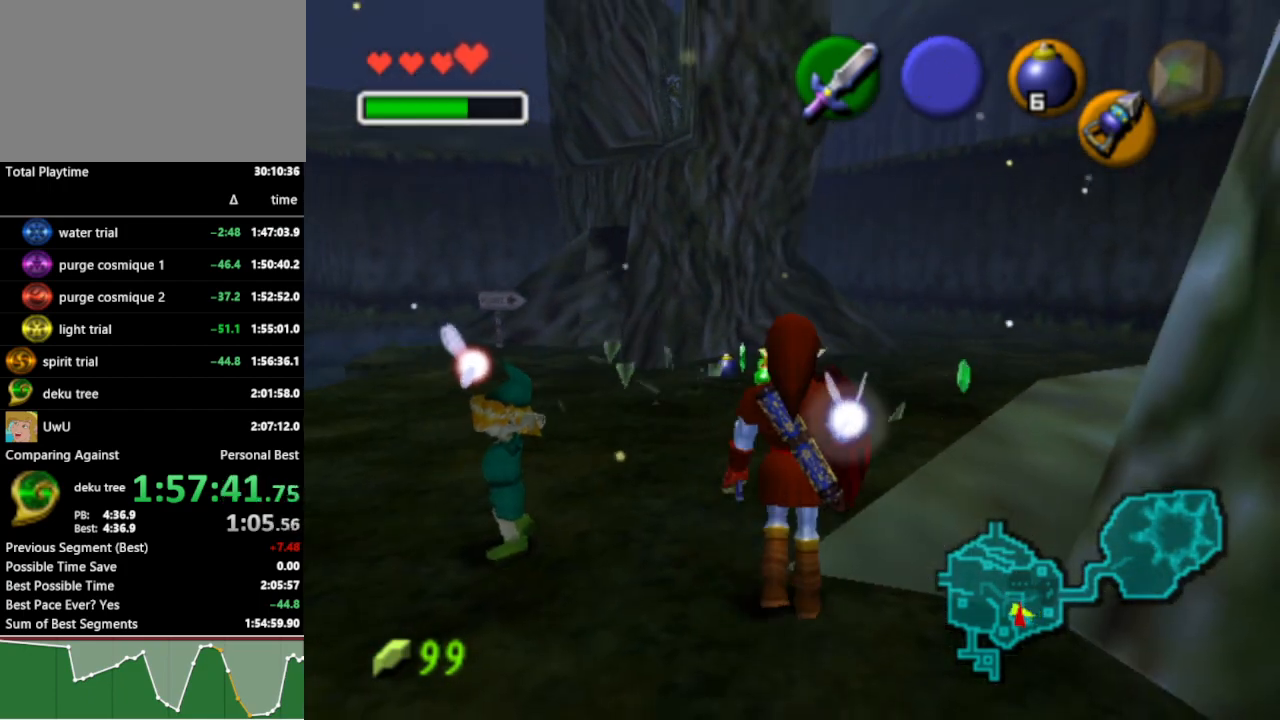
Gameplay with a controller (Nintendo layout); each line is a JSON object with the inputs held at the frame after it. "events" lists button and stick changes between this image and that frame as [ms after this image, input, new state], when the widget could be followed in between. Not read: L3 R3.
{"buttons": [], "left_stick": "up", "right_stick": "center", "events": [[100, "A", "up"]]}
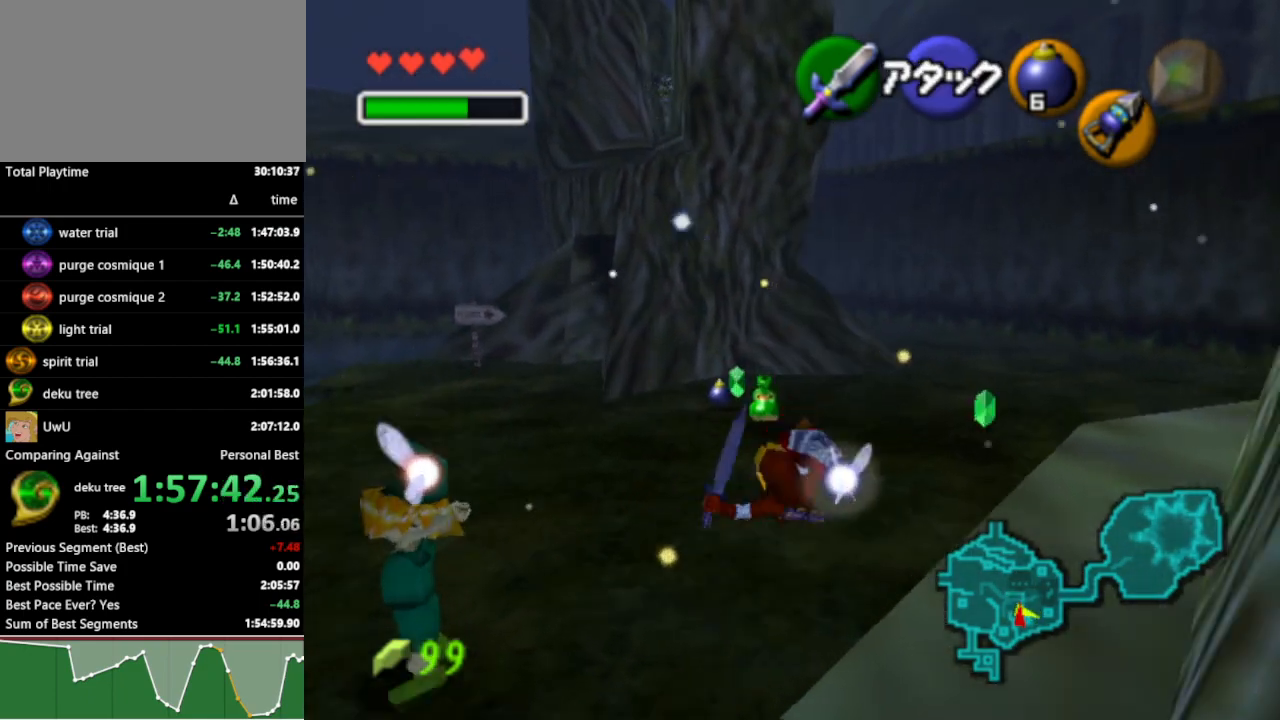
{"buttons": [], "left_stick": "up-left", "right_stick": "center", "events": [[67, "left_stick", "up-left"], [167, "A", "down"], [267, "A", "up"]]}
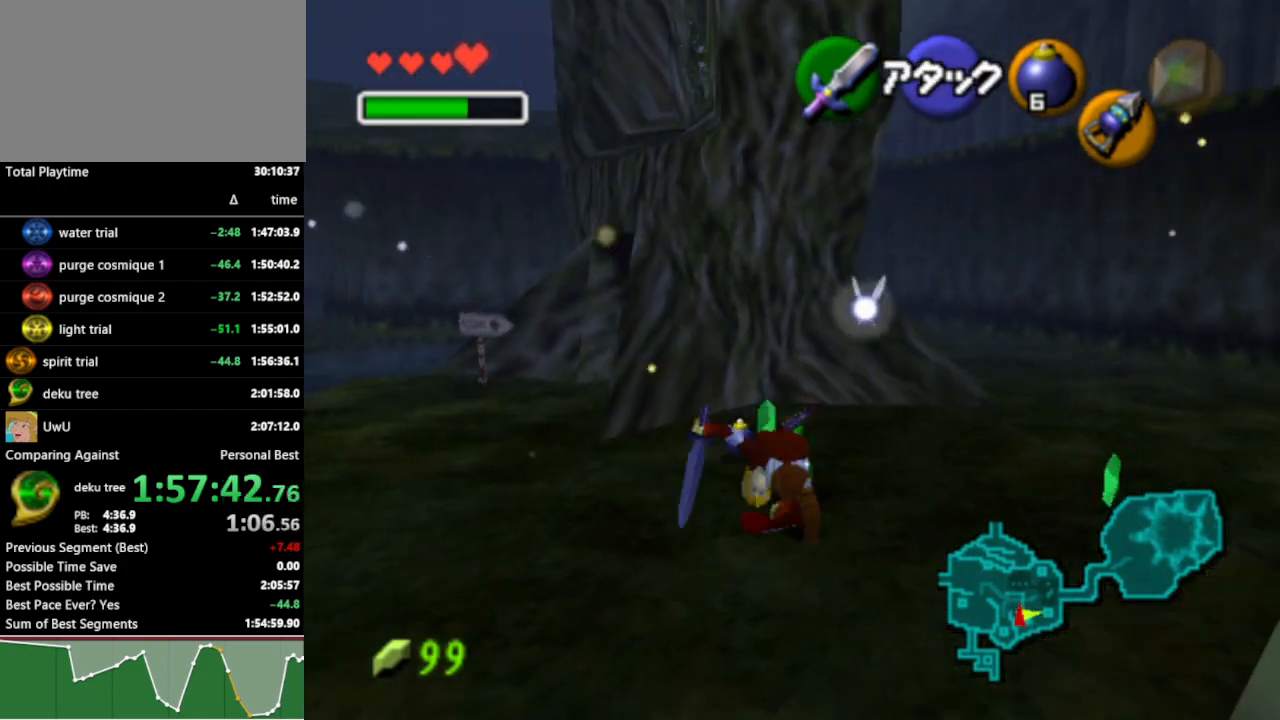
{"buttons": [], "left_stick": "left", "right_stick": "center", "events": [[233, "left_stick", "left"]]}
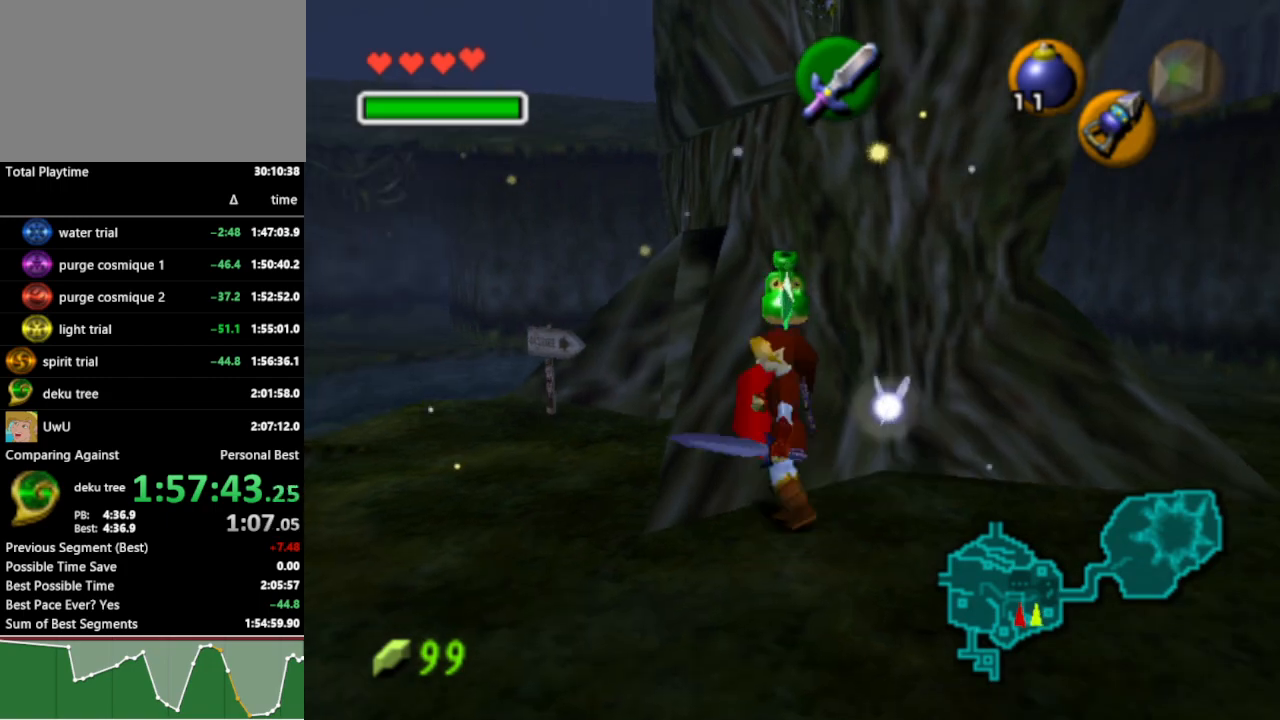
{"buttons": [], "left_stick": "up-right", "right_stick": "center", "events": [[233, "left_stick", "up"], [333, "left_stick", "up-right"]]}
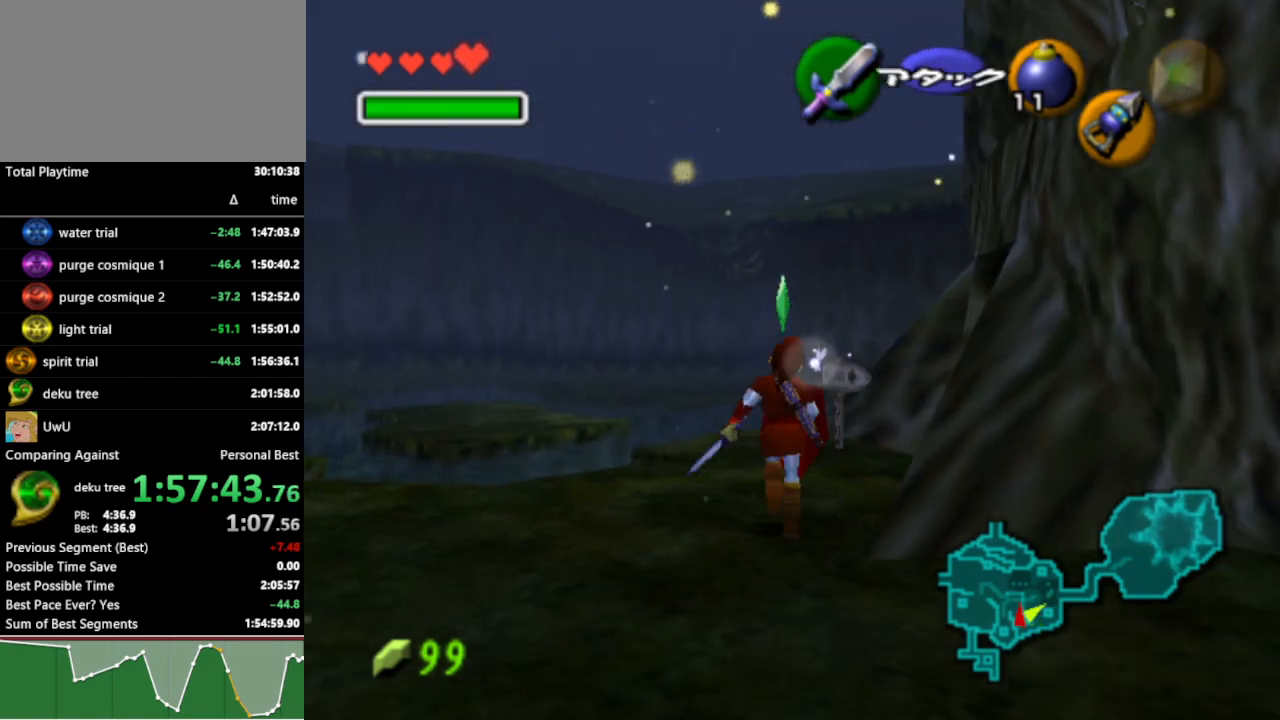
{"buttons": [], "left_stick": "up-right", "right_stick": "center", "events": [[267, "A", "down"], [400, "A", "up"]]}
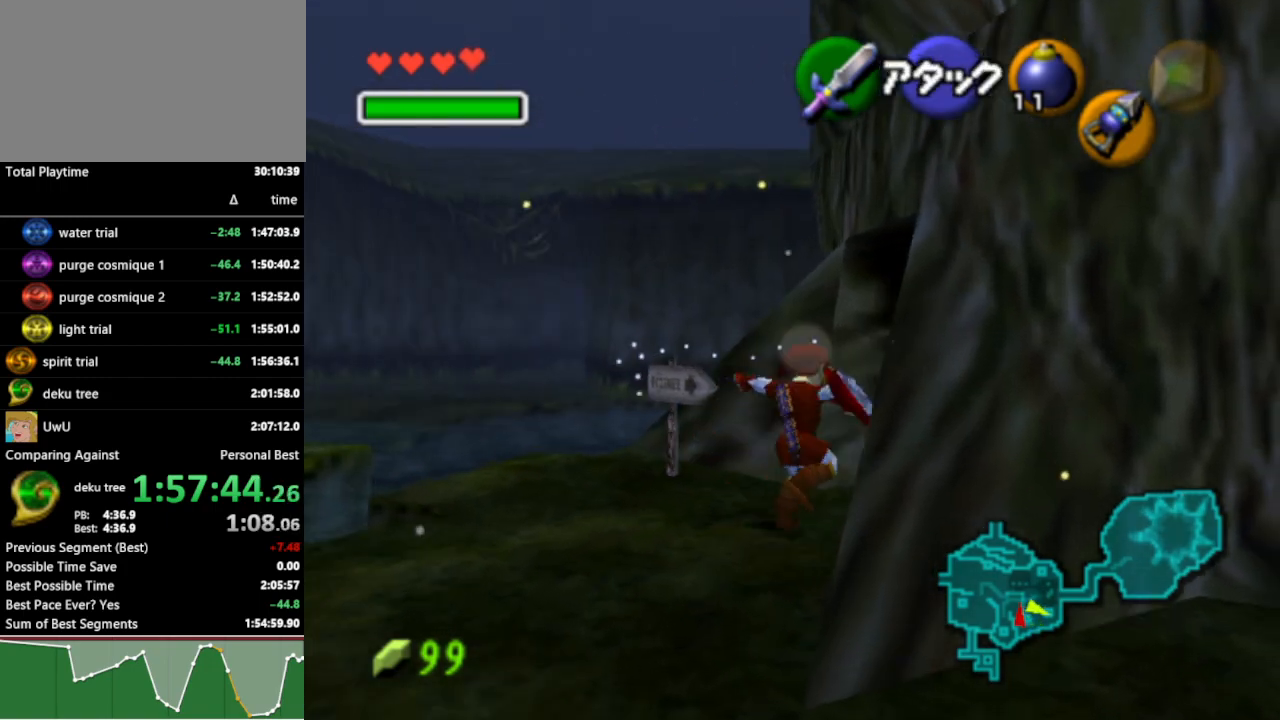
{"buttons": [], "left_stick": "center", "right_stick": "center", "events": [[233, "left_stick", "center"]]}
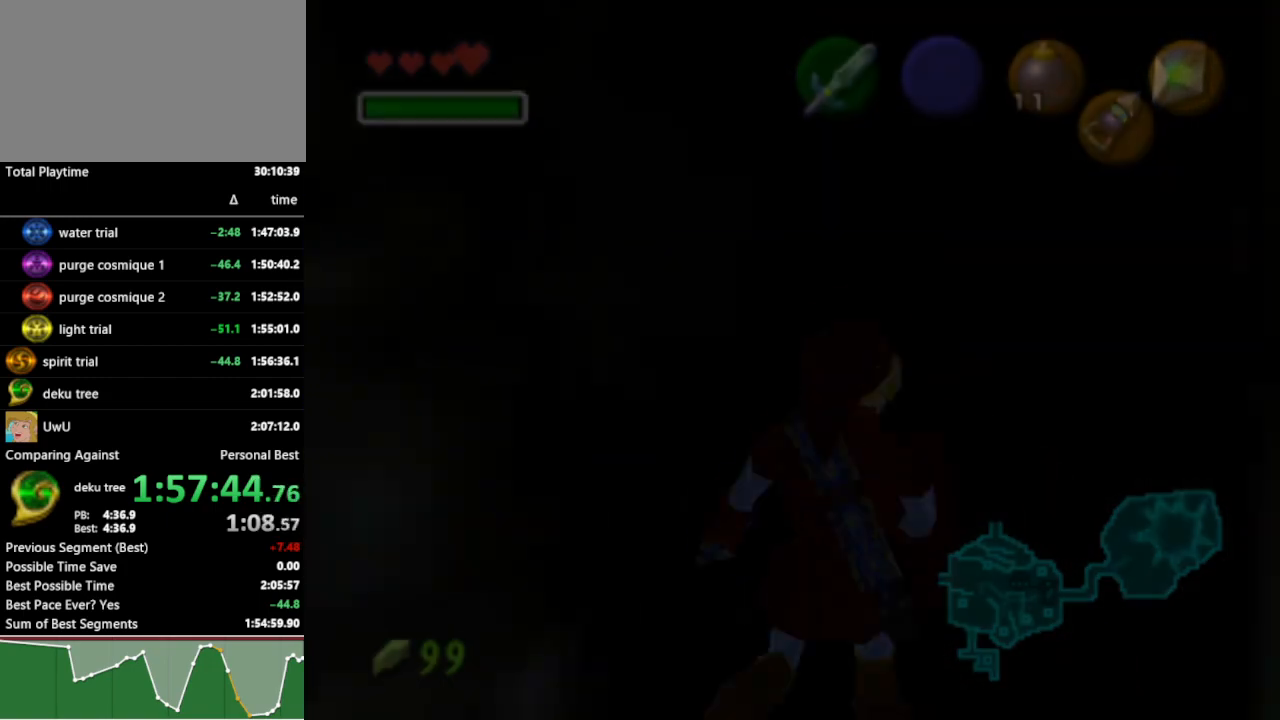
{"buttons": [], "left_stick": "center", "right_stick": "center", "events": []}
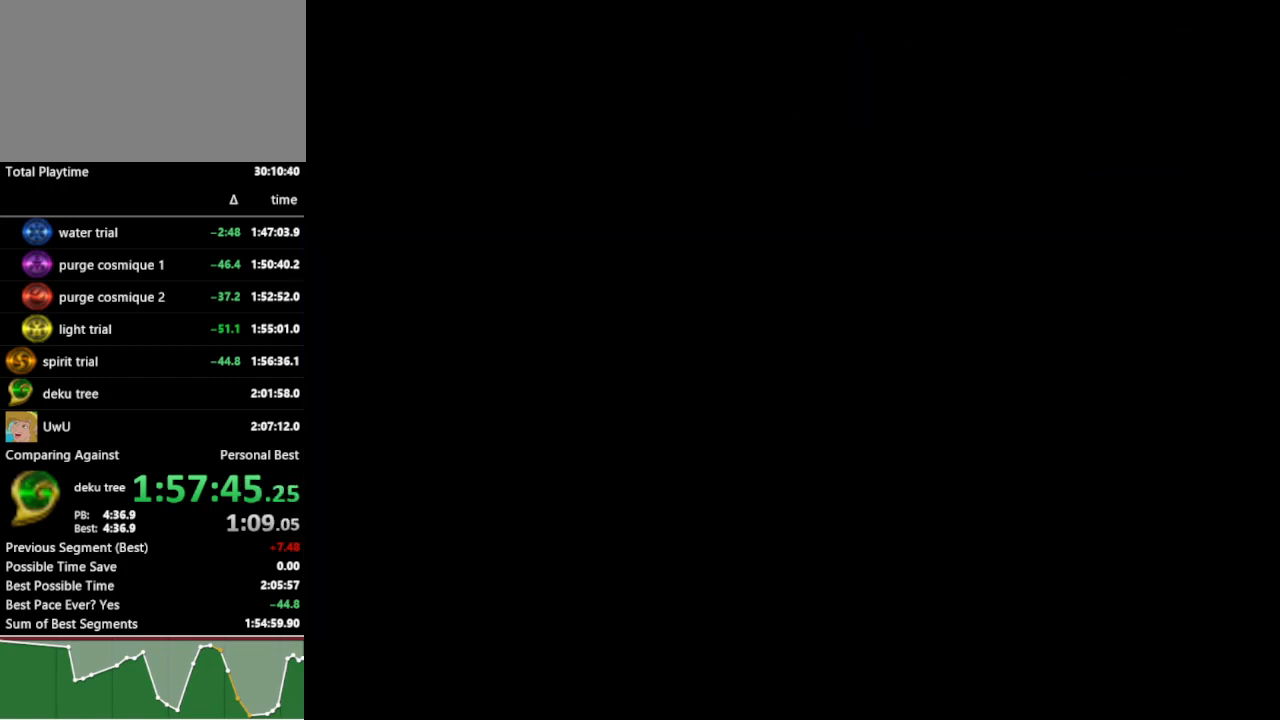
{"buttons": ["R1"], "left_stick": "center", "right_stick": "center", "events": [[500, "R1", "down"]]}
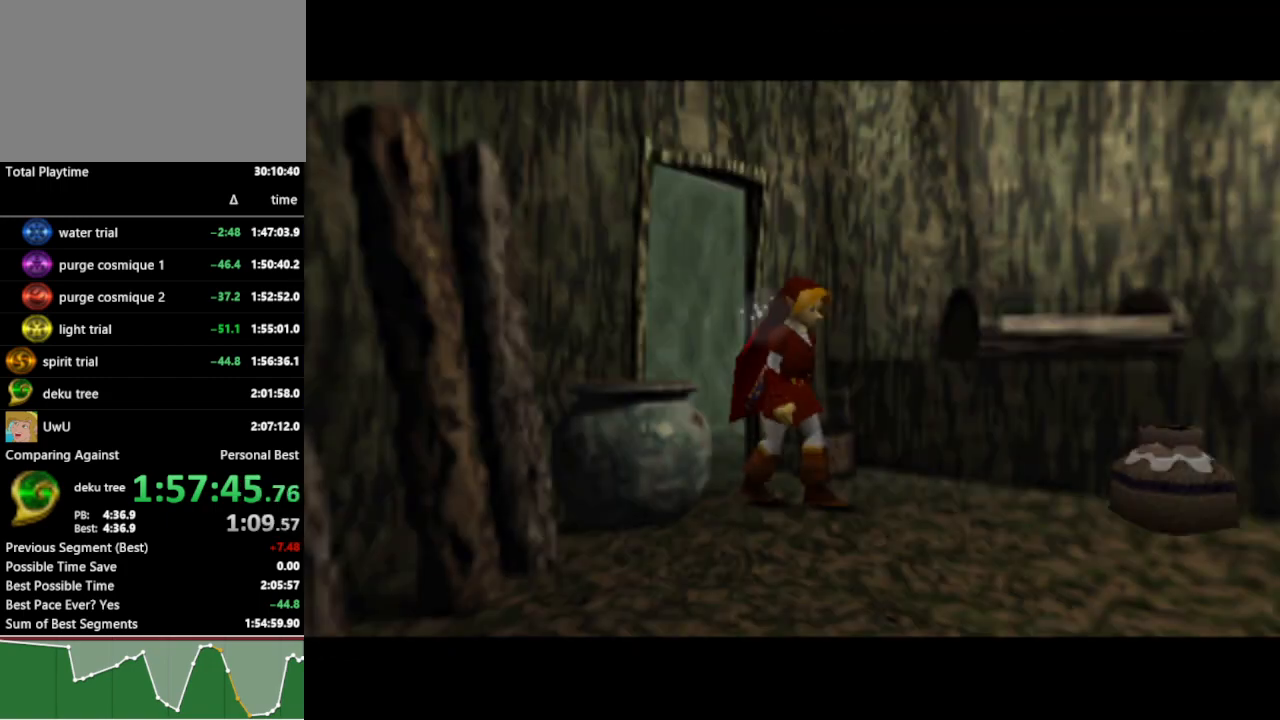
{"buttons": [], "left_stick": "up-left", "right_stick": "center", "events": [[33, "R1", "up"], [200, "left_stick", "up-left"]]}
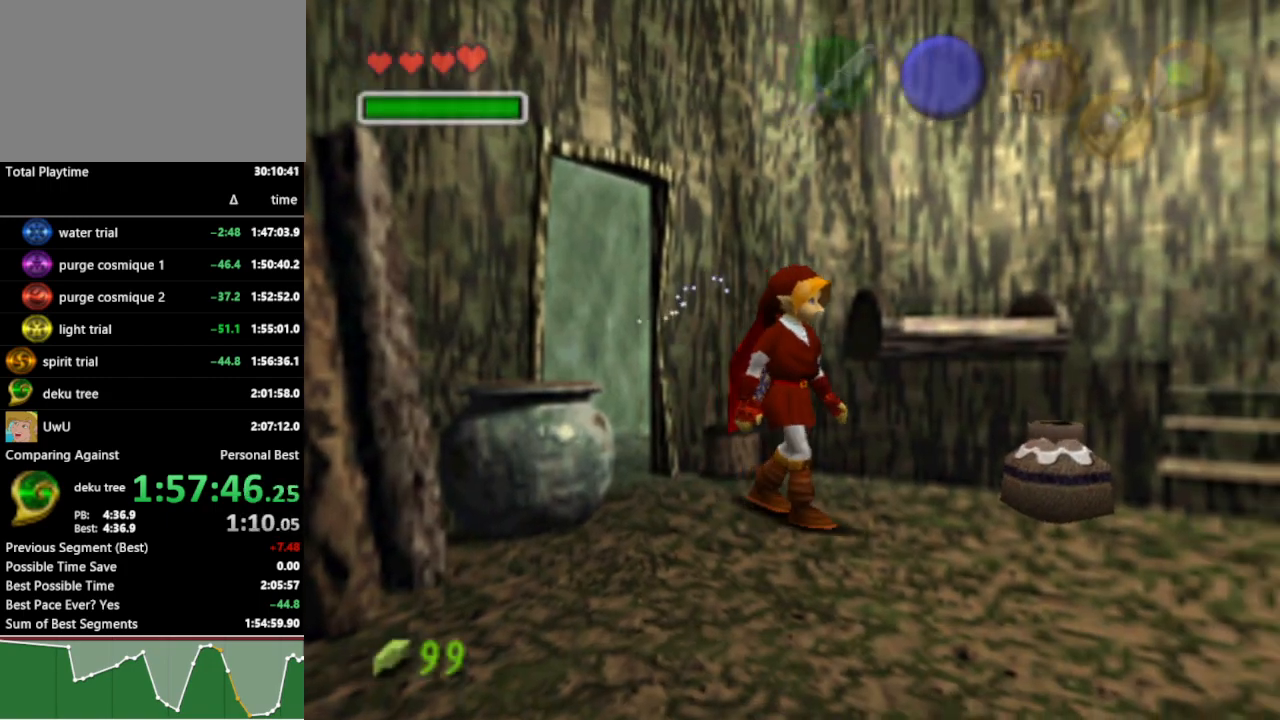
{"buttons": [], "left_stick": "up-left", "right_stick": "center", "events": []}
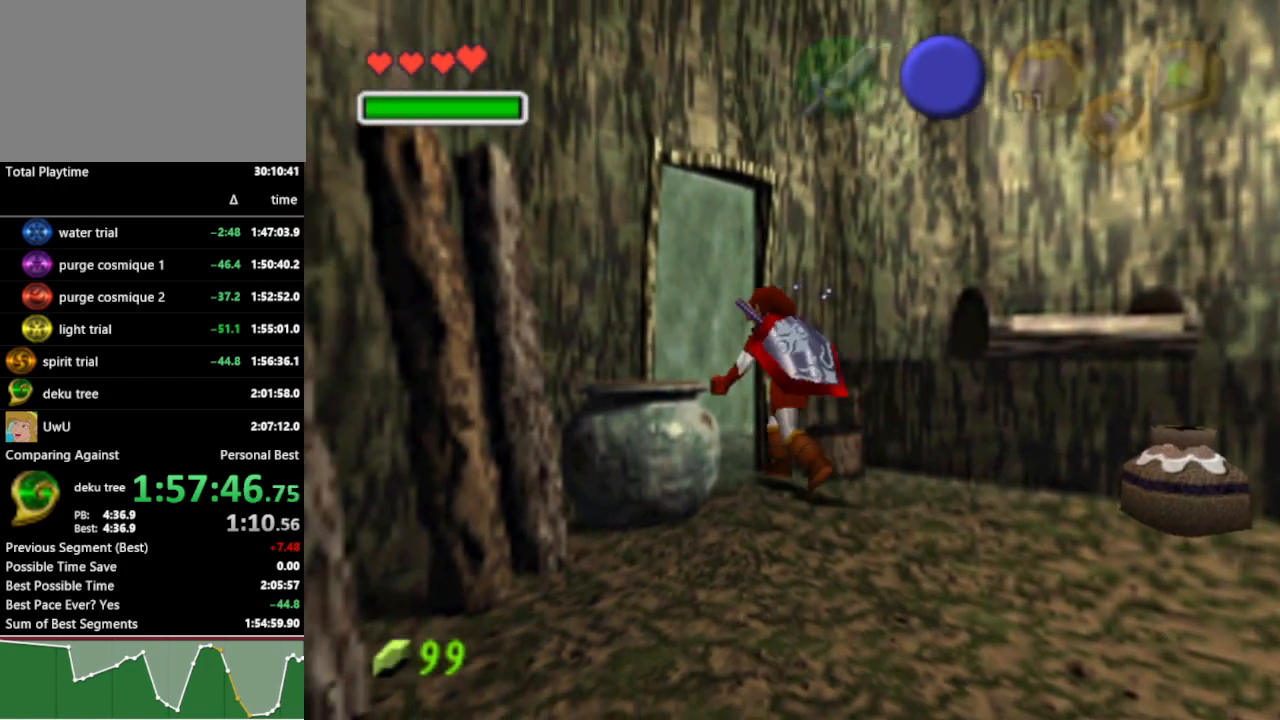
{"buttons": [], "left_stick": "center", "right_stick": "center", "events": [[167, "left_stick", "center"]]}
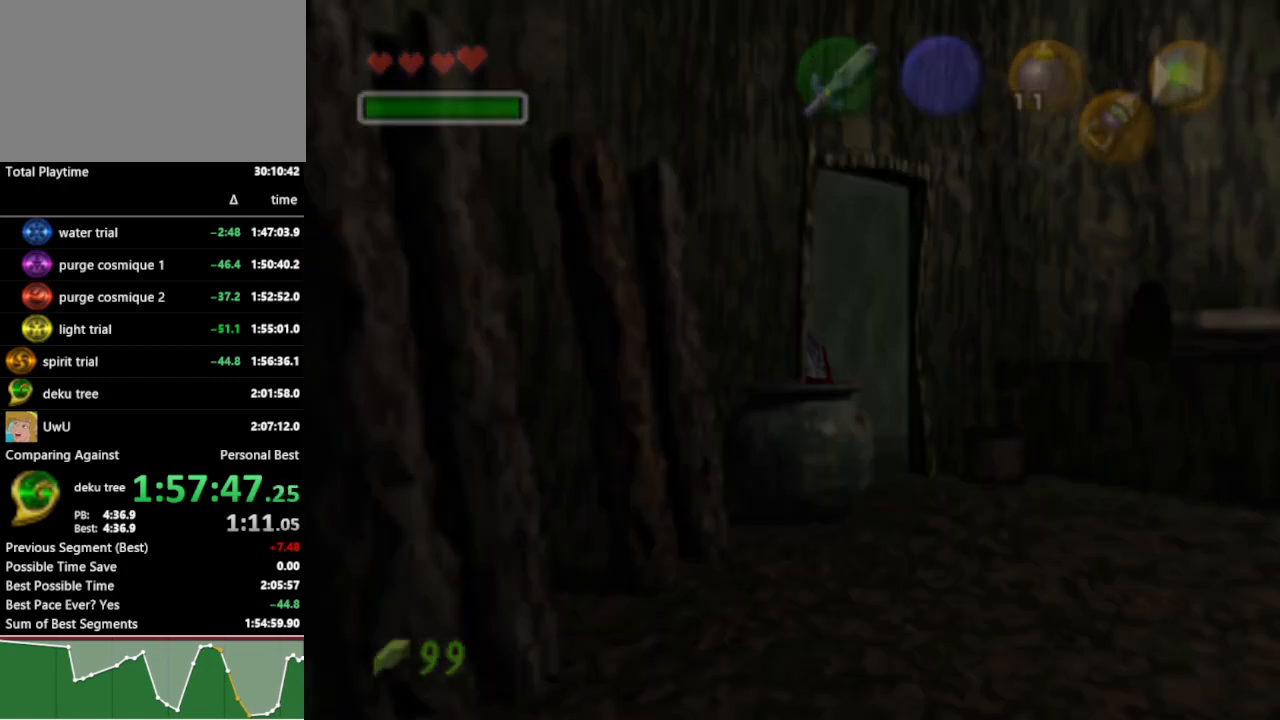
{"buttons": [], "left_stick": "center", "right_stick": "center", "events": []}
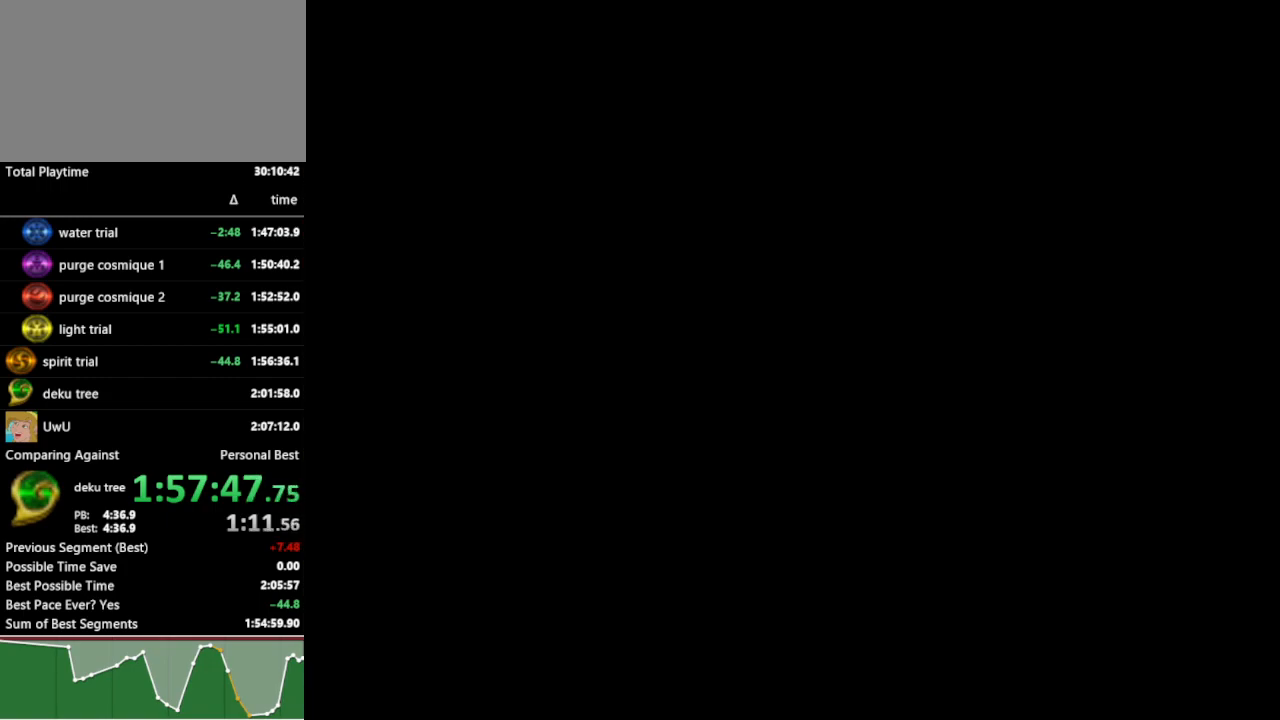
{"buttons": [], "left_stick": "center", "right_stick": "center", "events": []}
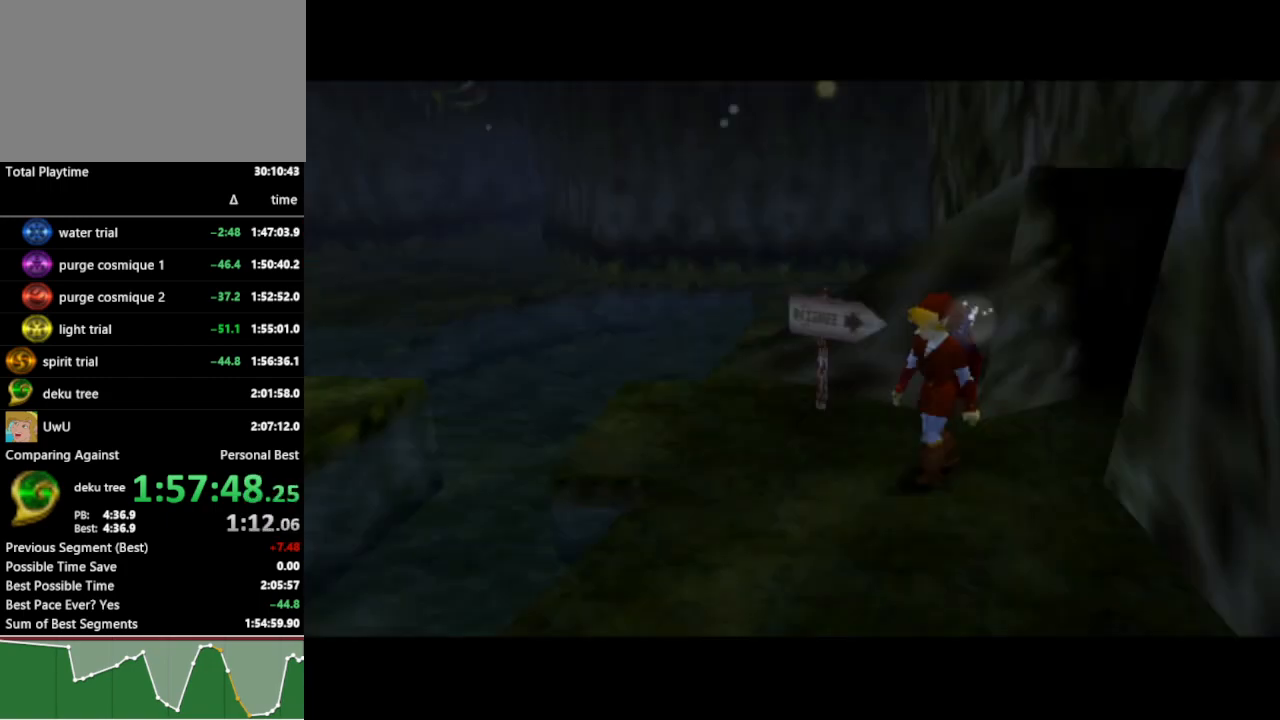
{"buttons": [], "left_stick": "down", "right_stick": "center", "events": [[333, "left_stick", "down"]]}
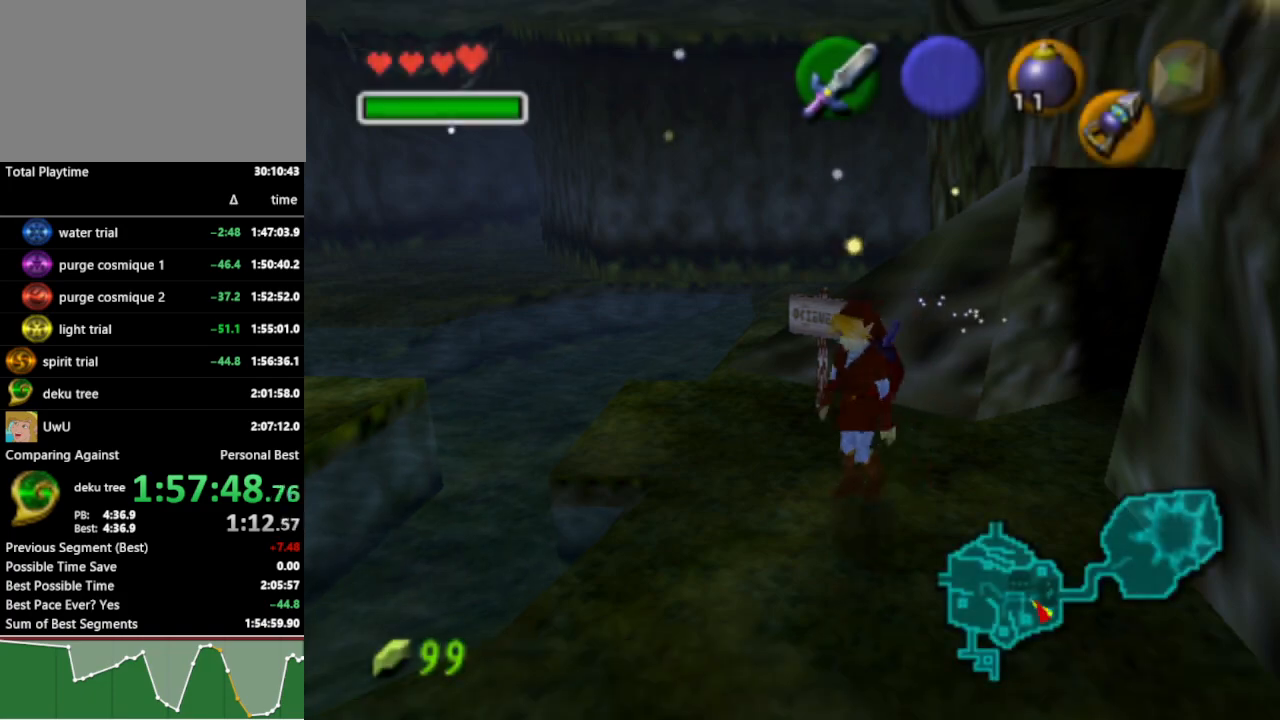
{"buttons": [], "left_stick": "down-right", "right_stick": "center", "events": [[100, "left_stick", "down-right"], [233, "A", "down"], [333, "A", "up"], [333, "L1", "down"], [500, "L1", "up"]]}
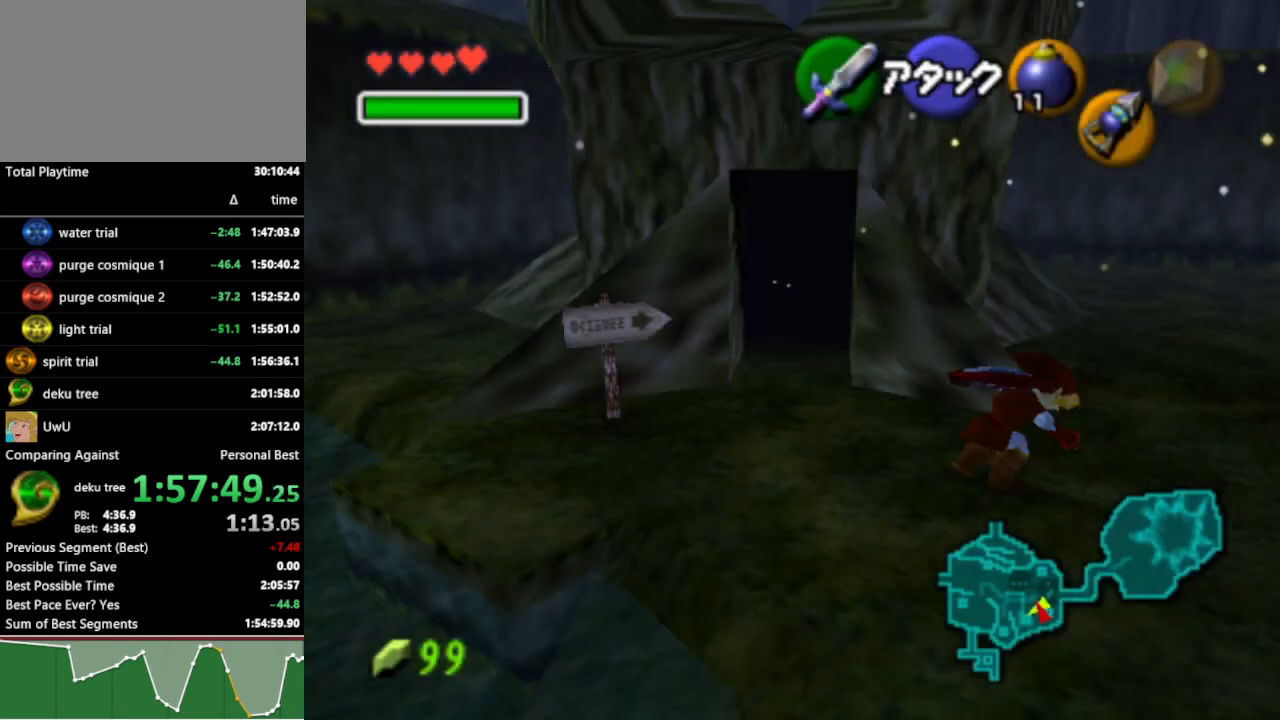
{"buttons": [], "left_stick": "up", "right_stick": "center", "events": [[33, "left_stick", "center"], [200, "left_stick", "up-right"], [333, "left_stick", "up"]]}
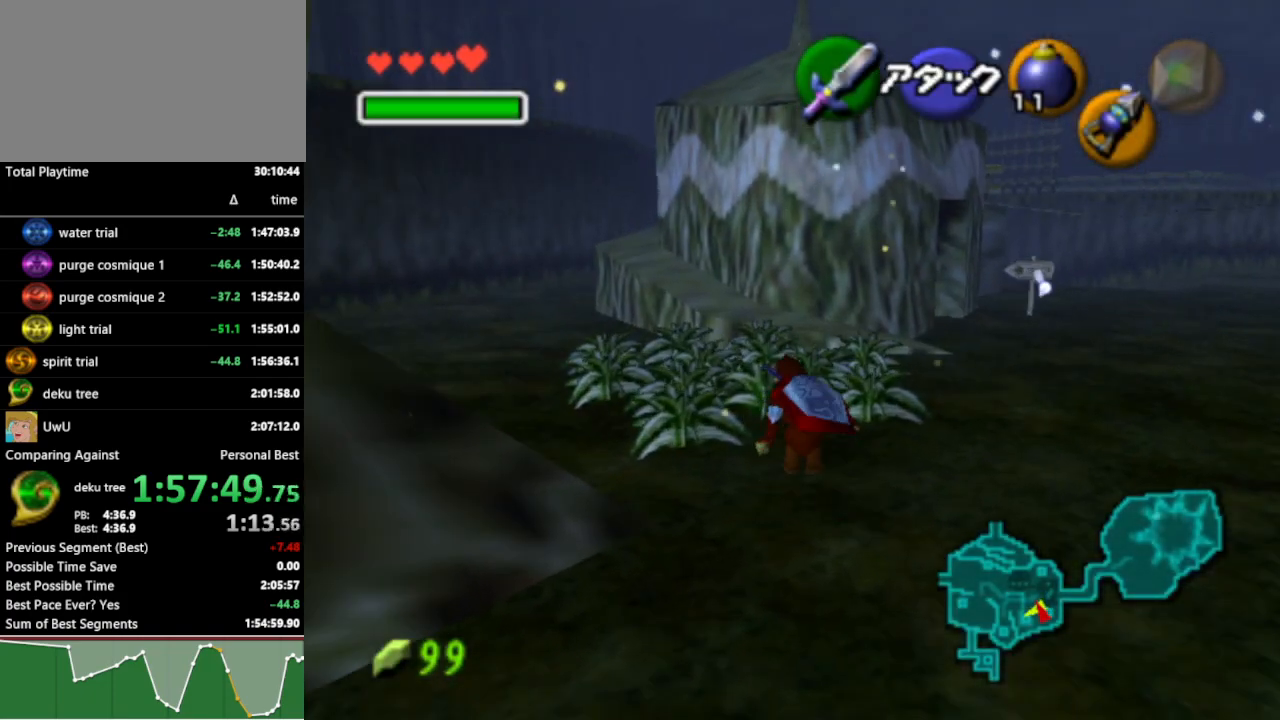
{"buttons": [], "left_stick": "up", "right_stick": "center", "events": [[133, "left_stick", "up-left"], [500, "left_stick", "up"]]}
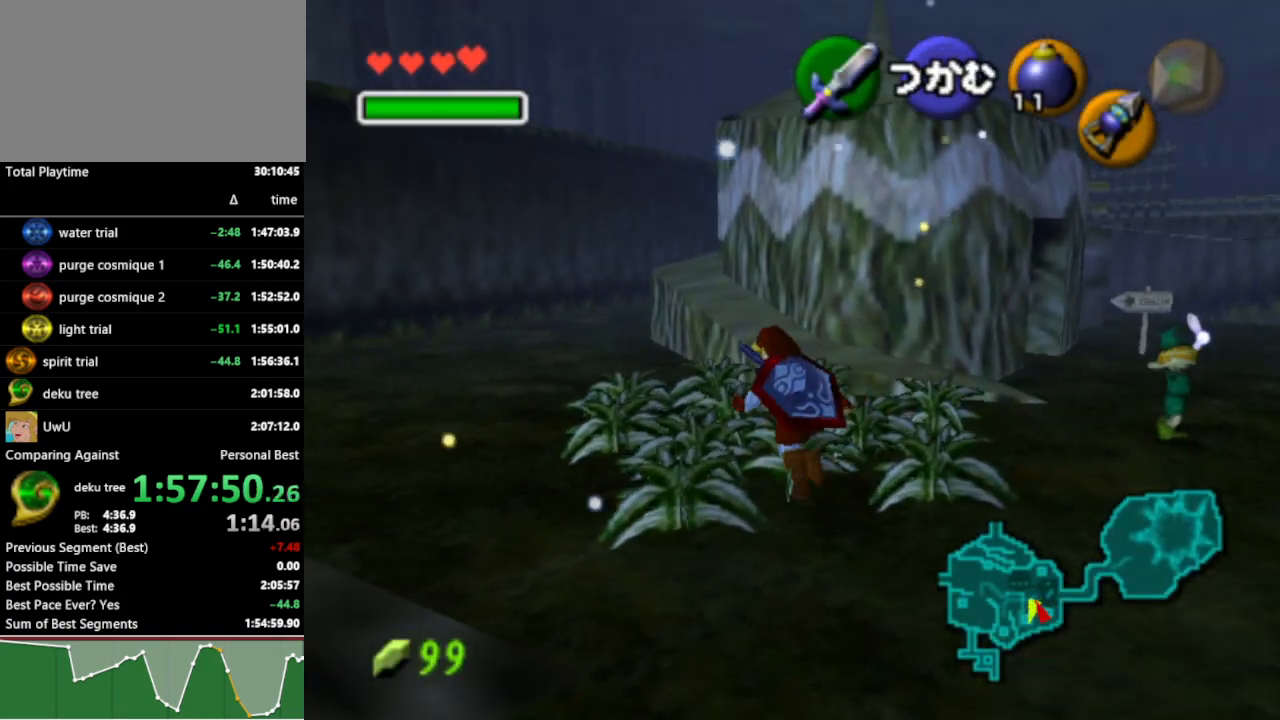
{"buttons": ["R1"], "left_stick": "up", "right_stick": "center", "events": [[200, "left_stick", "up-right"], [333, "B", "down"], [367, "left_stick", "center"], [433, "R1", "down"], [467, "left_stick", "up"], [500, "B", "up"]]}
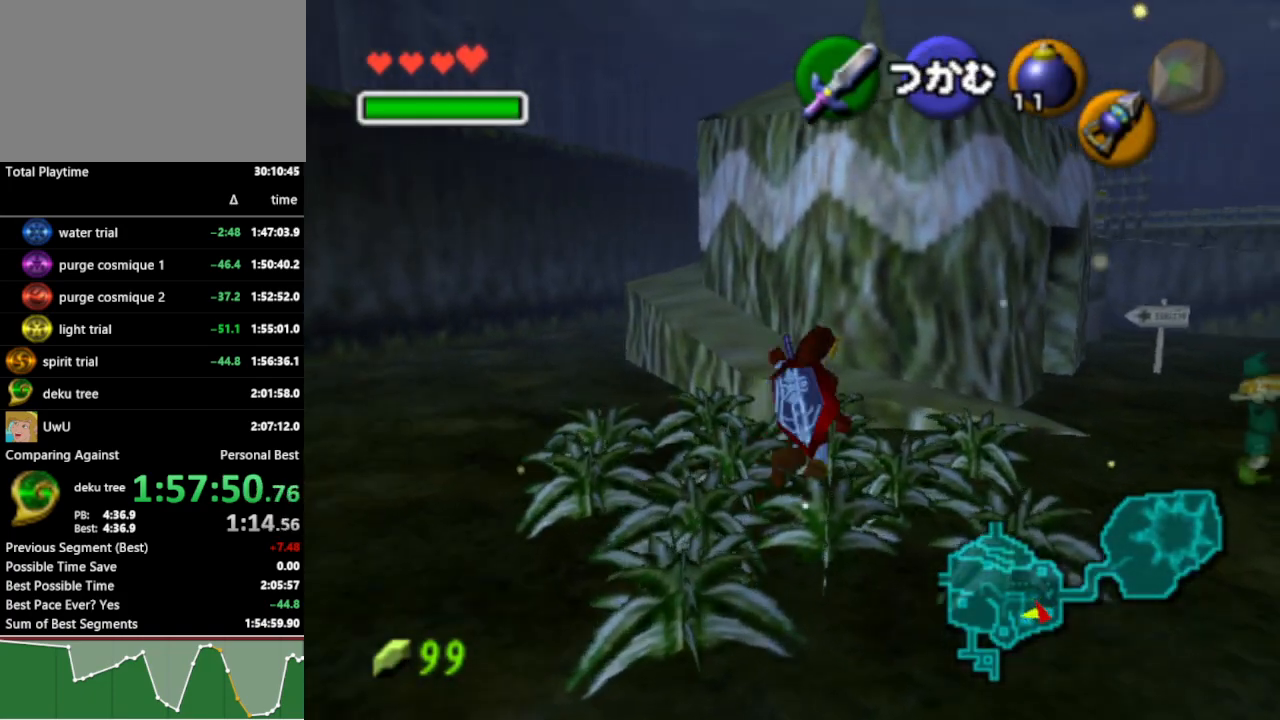
{"buttons": [], "left_stick": "center", "right_stick": "center", "events": [[33, "R1", "up"], [100, "left_stick", "left"], [167, "left_stick", "down"], [233, "B", "down"], [233, "left_stick", "right"], [300, "B", "up"], [300, "left_stick", "center"]]}
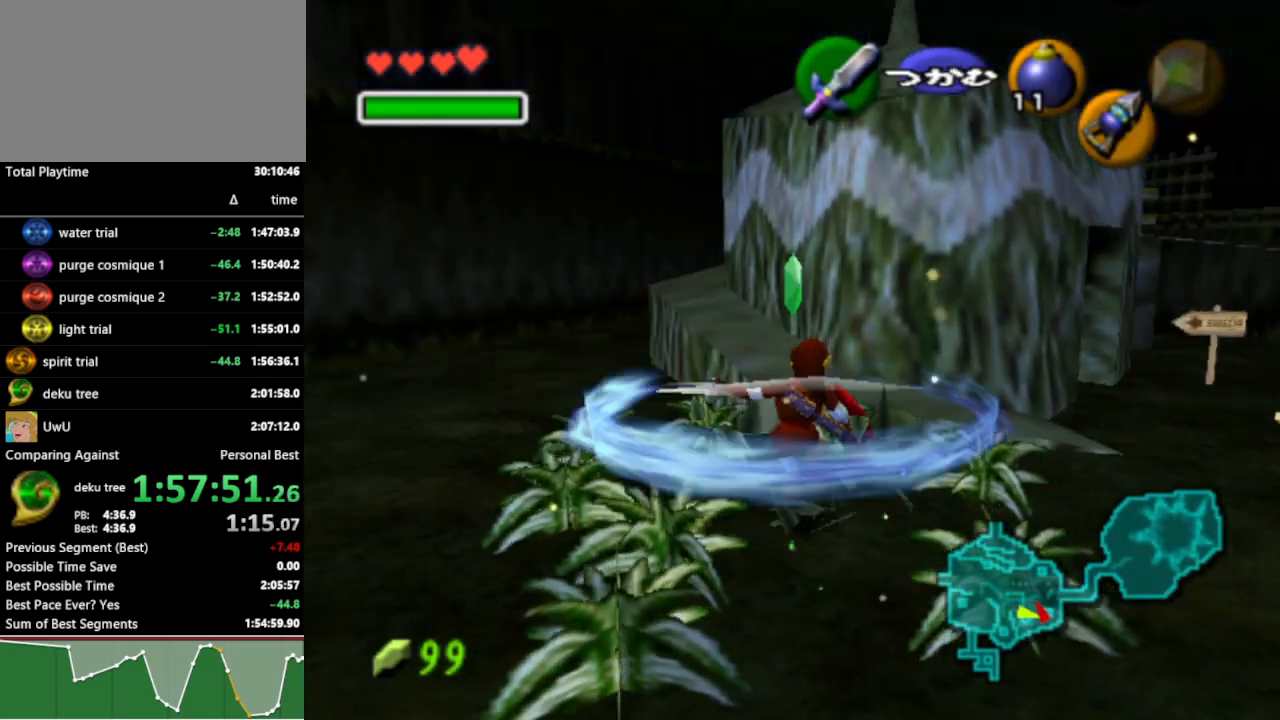
{"buttons": [], "left_stick": "center", "right_stick": "center", "events": []}
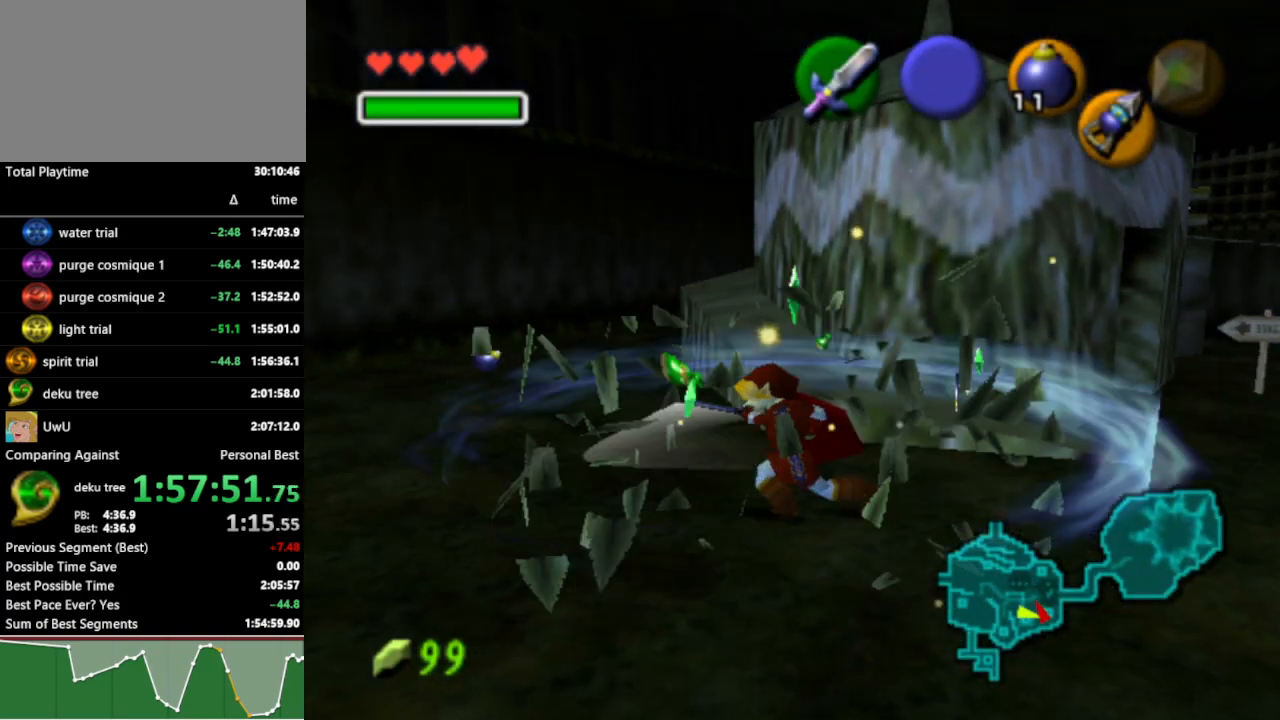
{"buttons": [], "left_stick": "down-right", "right_stick": "center", "events": [[67, "left_stick", "right"], [400, "left_stick", "down-right"]]}
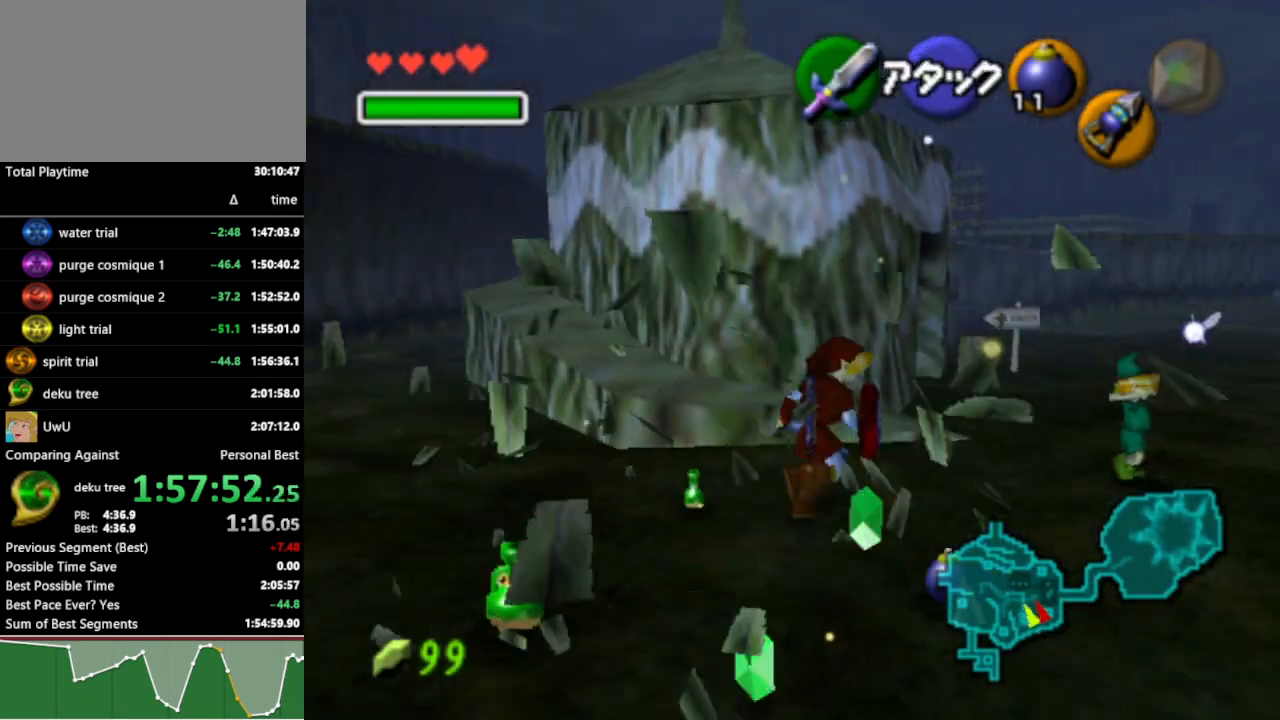
{"buttons": ["L1"], "left_stick": "left", "right_stick": "center", "events": [[100, "left_stick", "down-left"], [233, "left_stick", "left"], [433, "L1", "down"]]}
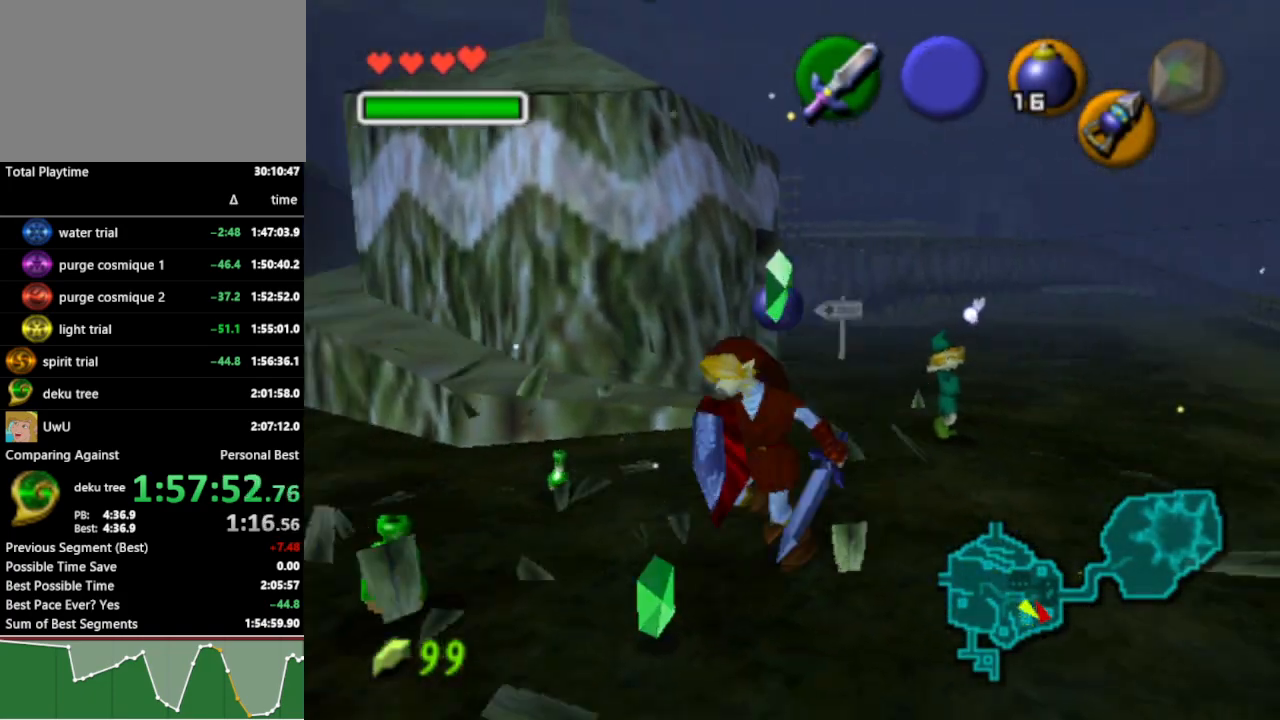
{"buttons": [], "left_stick": "up", "right_stick": "center", "events": [[33, "left_stick", "center"], [100, "L1", "up"], [167, "left_stick", "up"]]}
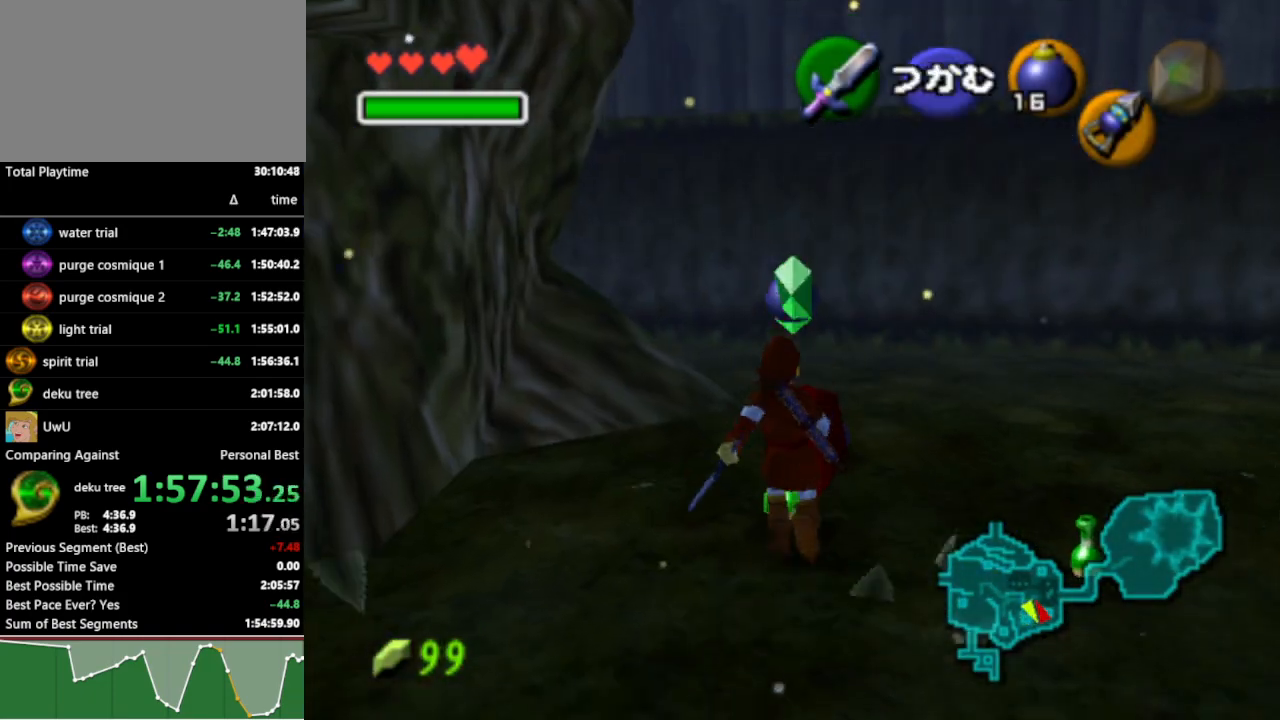
{"buttons": [], "left_stick": "up", "right_stick": "center", "events": []}
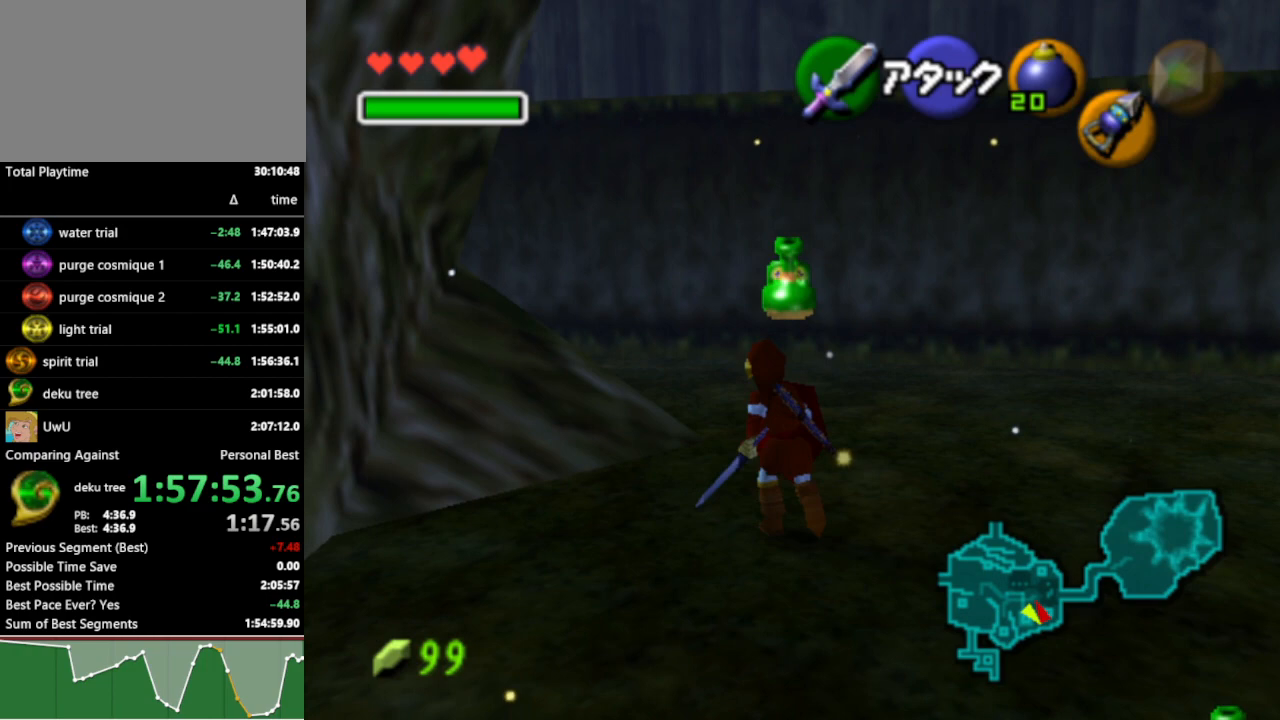
{"buttons": [], "left_stick": "up", "right_stick": "center", "events": [[200, "left_stick", "up-left"], [333, "left_stick", "up"]]}
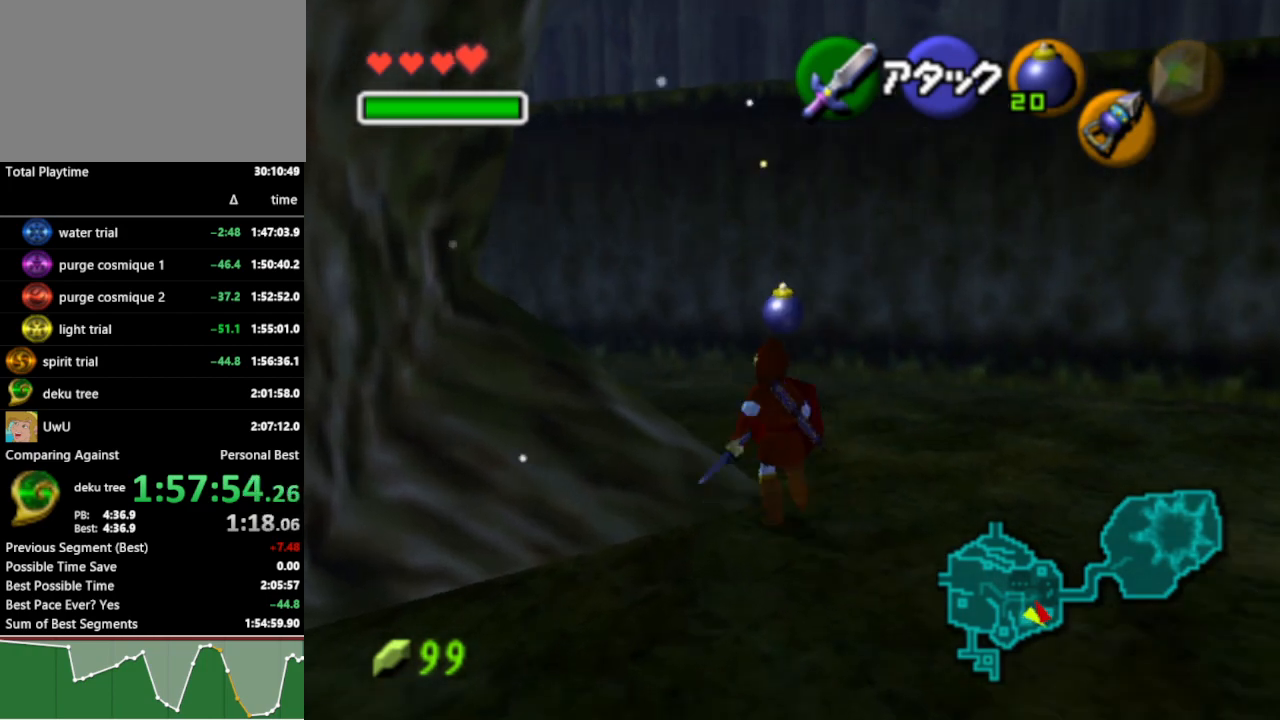
{"buttons": ["L1"], "left_stick": "up", "right_stick": "center", "events": [[67, "left_stick", "up-left"], [267, "A", "down"], [367, "L1", "down"], [400, "A", "up"], [500, "left_stick", "up"]]}
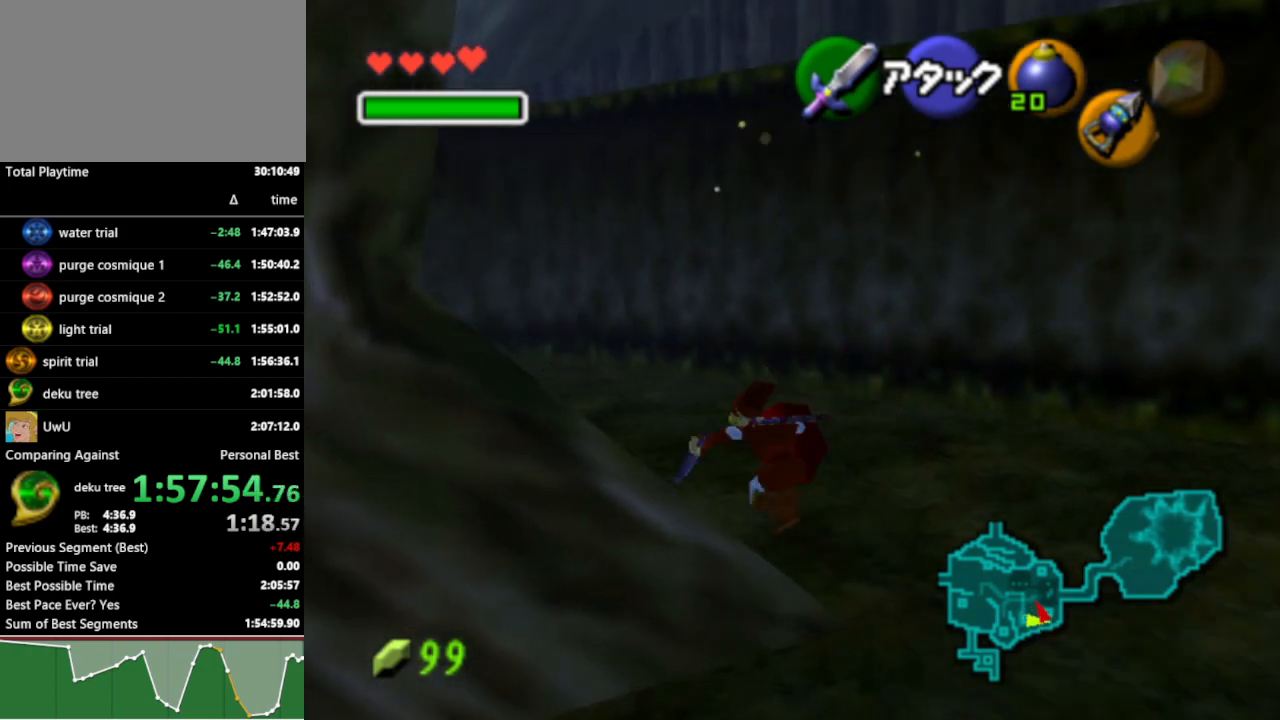
{"buttons": [], "left_stick": "up-left", "right_stick": "center", "events": [[33, "L1", "up"], [333, "left_stick", "up-left"]]}
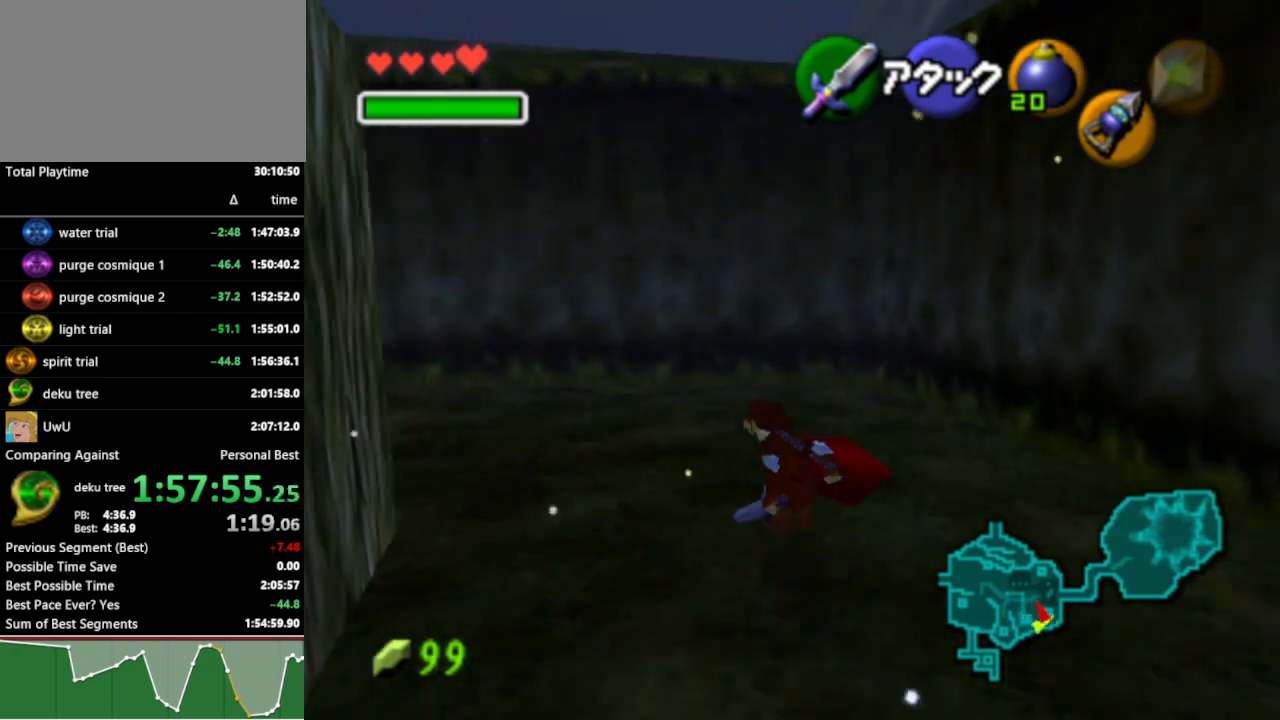
{"buttons": [], "left_stick": "up", "right_stick": "center", "events": [[67, "A", "down"], [167, "L1", "down"], [200, "A", "up"], [267, "left_stick", "up"], [333, "L1", "up"]]}
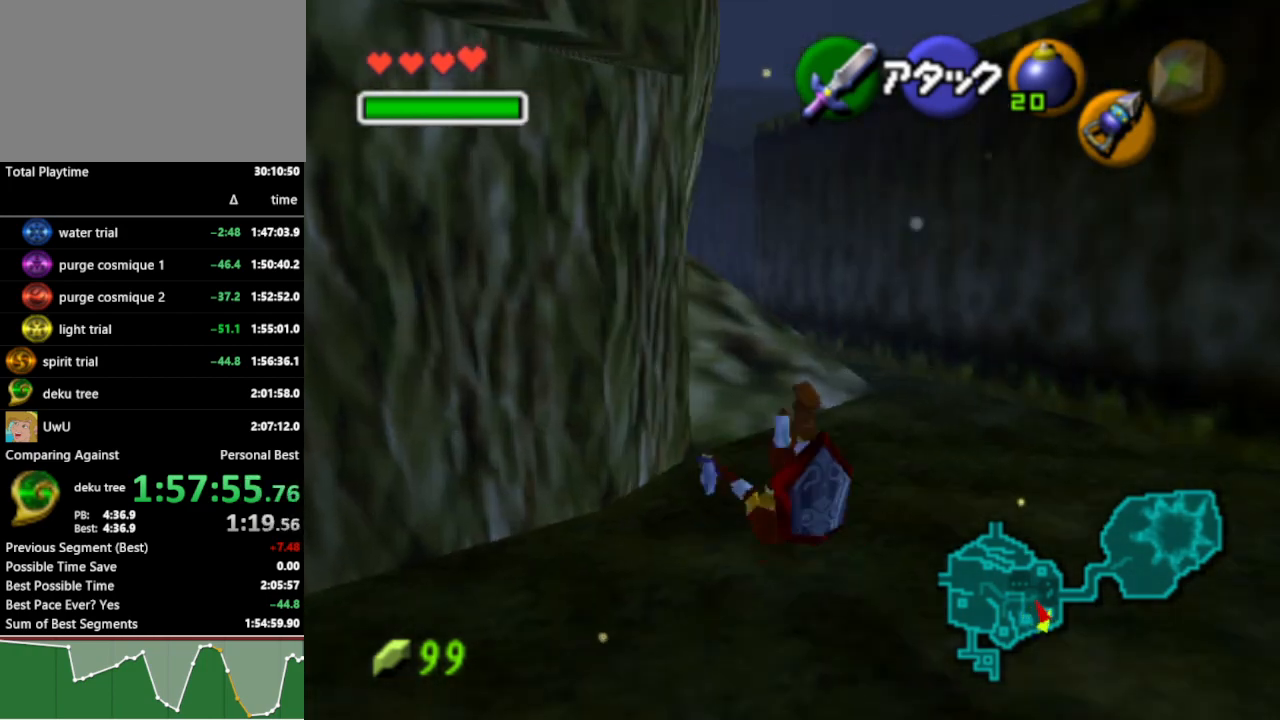
{"buttons": [], "left_stick": "up-right", "right_stick": "center", "events": [[167, "left_stick", "up-right"]]}
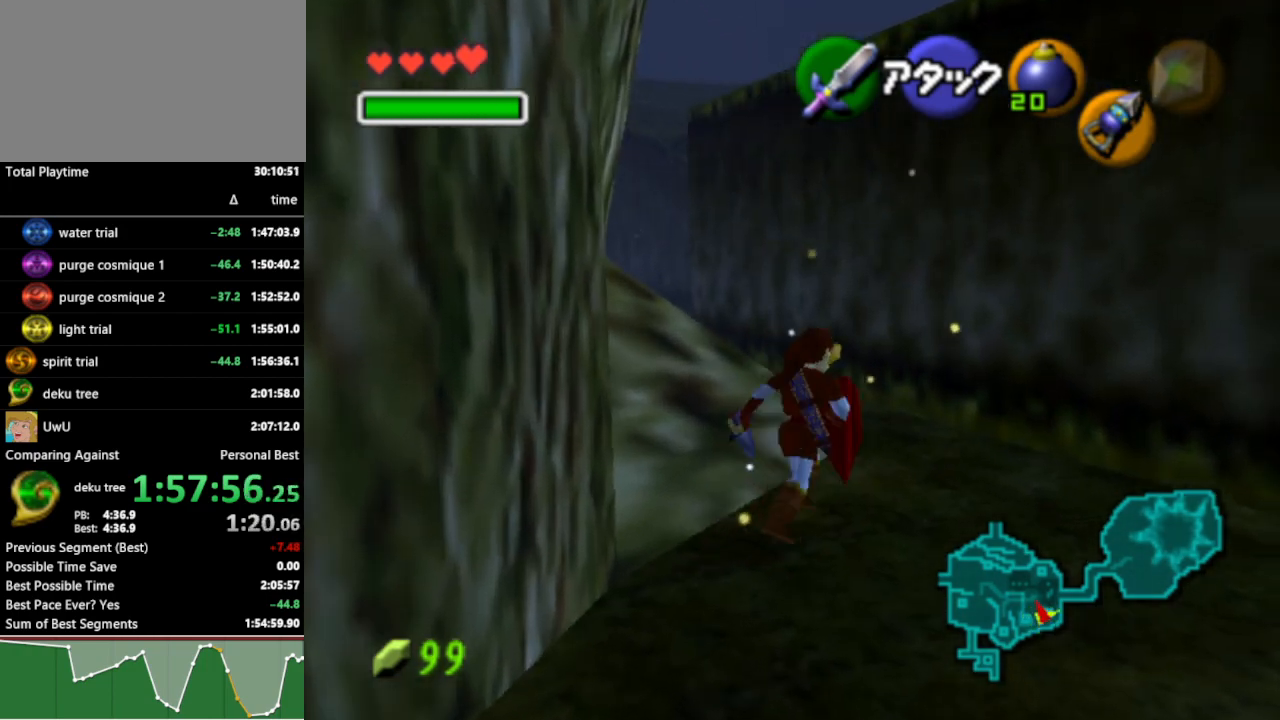
{"buttons": ["A"], "left_stick": "up-left", "right_stick": "center", "events": [[133, "left_stick", "up"], [267, "left_stick", "up-left"], [433, "A", "down"]]}